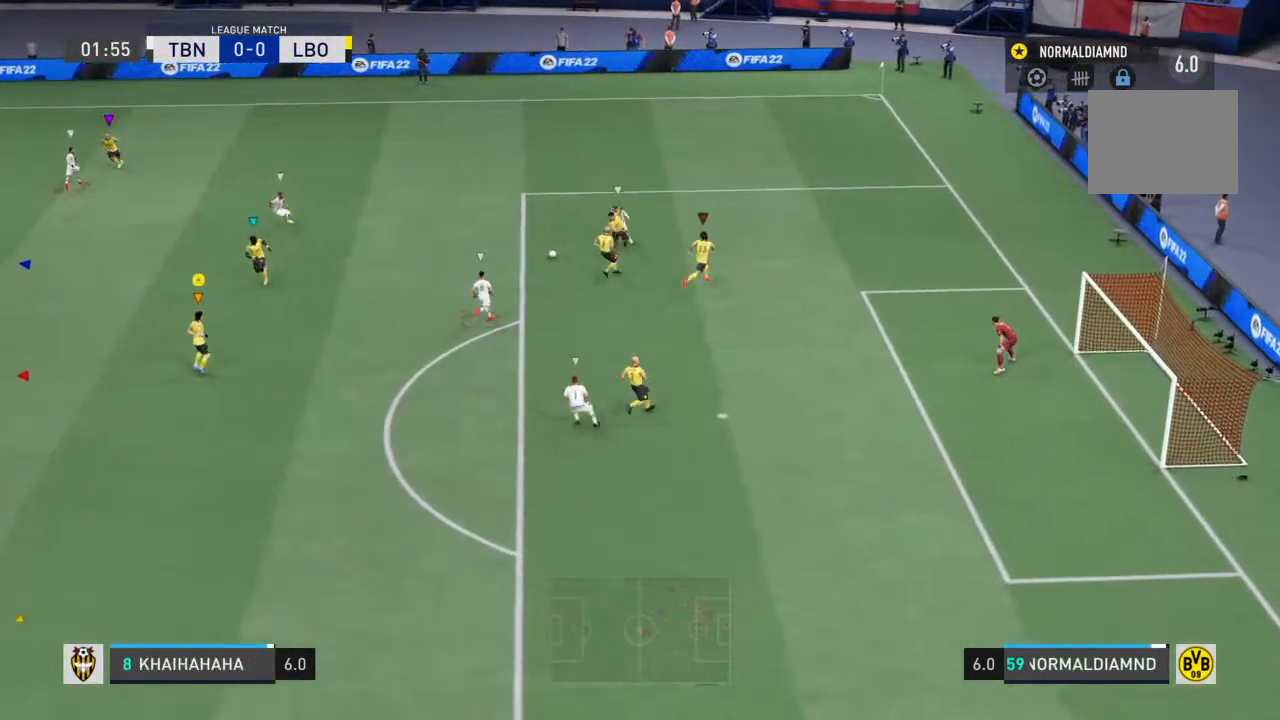
Gameplay with a controller (PlayStation layout); each line is a JSON object with the inputs held at the frame after it (dt_ms = milliseconds from this image to that frame). "events" lists button and stick changes between this image and that frame as [ms after this image, input, new state], when the widget could be followed in between. Not read: L3 R3.
{"dt_ms": 500, "buttons": [], "left_stick": "down-right", "right_stick": "center", "events": [[67, "left_stick", "down-left"], [433, "left_stick", "down-right"]]}
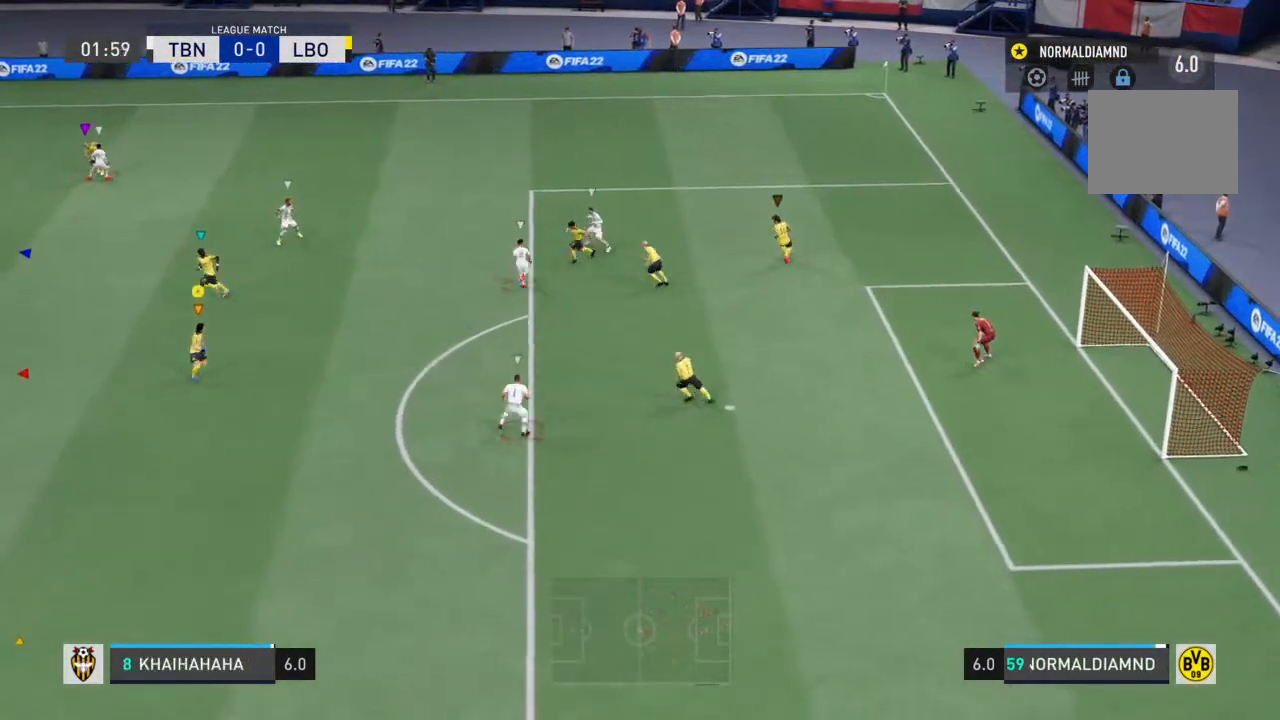
{"dt_ms": 500, "buttons": ["R2"], "left_stick": "down-left", "right_stick": "center", "events": [[100, "R2", "down"], [133, "left_stick", "right"], [333, "left_stick", "down-right"], [467, "left_stick", "down-left"]]}
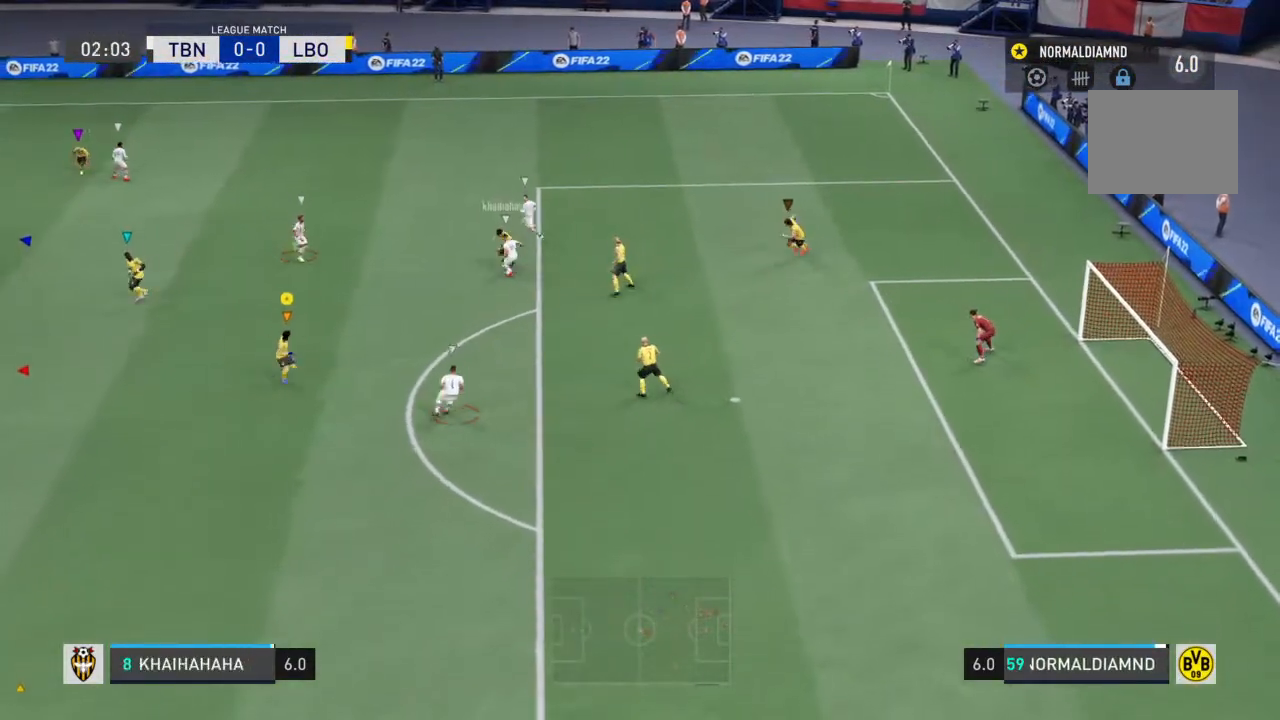
{"dt_ms": 500, "buttons": ["R2"], "left_stick": "right", "right_stick": "center", "events": [[167, "left_stick", "left"], [267, "left_stick", "center"], [367, "left_stick", "down-right"], [500, "left_stick", "right"]]}
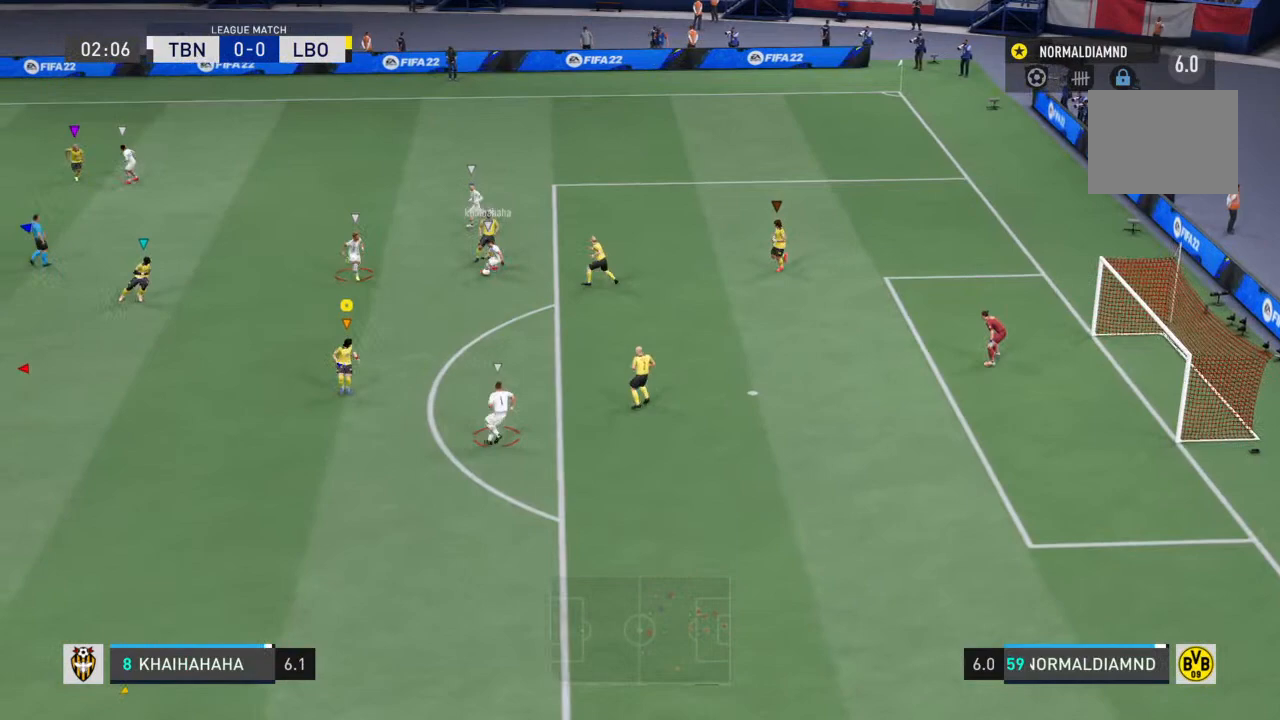
{"dt_ms": 500, "buttons": ["R2"], "left_stick": "up", "right_stick": "center", "events": [[133, "left_stick", "down-right"], [300, "left_stick", "right"], [400, "left_stick", "up"]]}
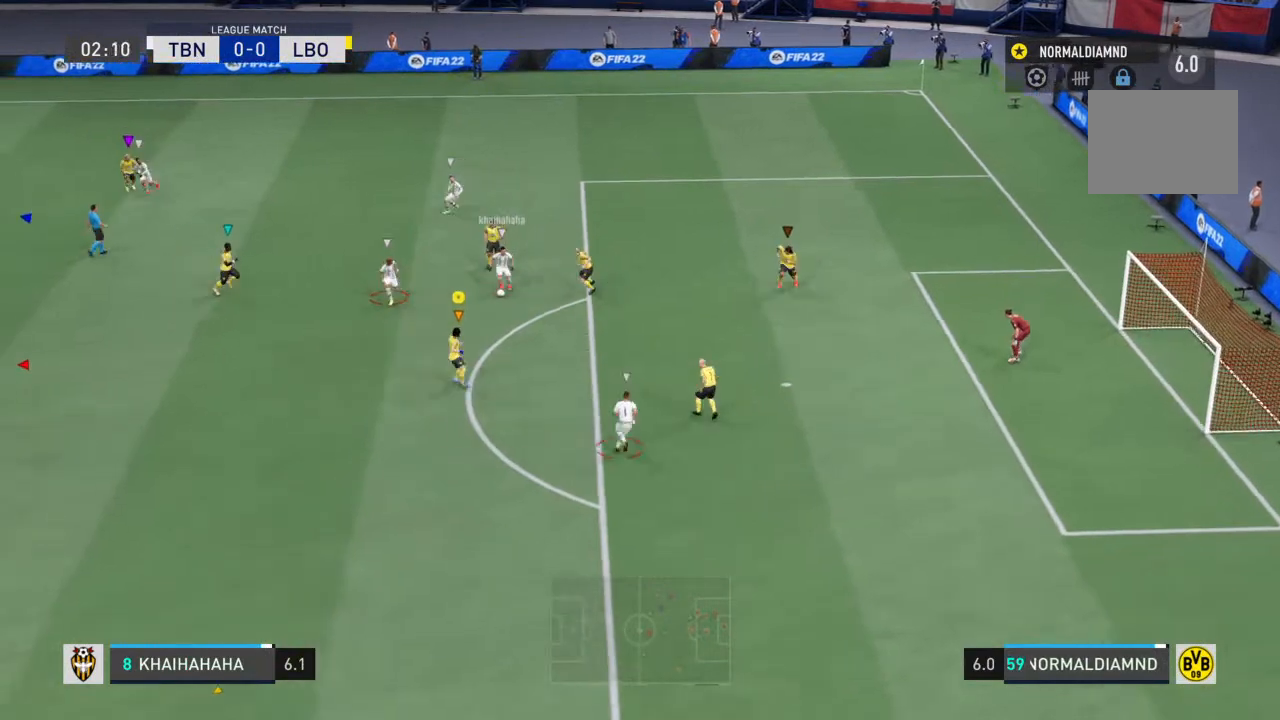
{"dt_ms": 1000, "buttons": ["R2"], "left_stick": "down-left", "right_stick": "center"}
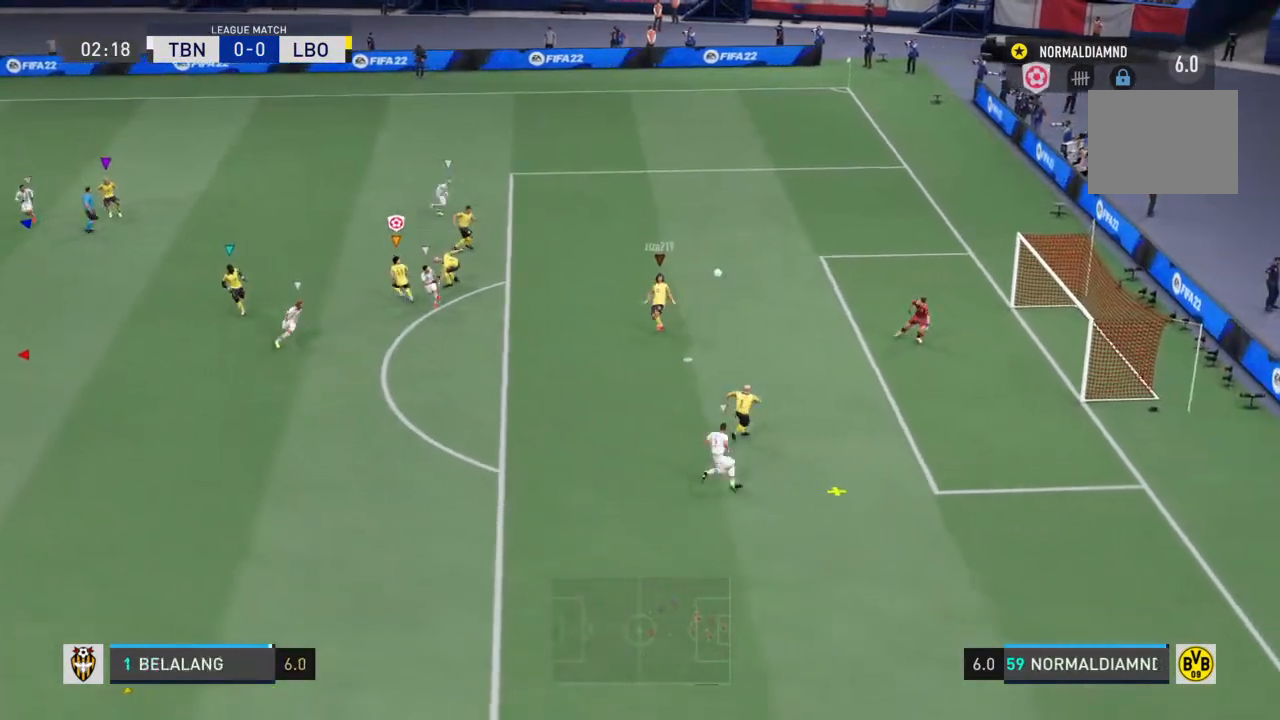
{"dt_ms": 500, "buttons": ["R2"], "left_stick": "down", "right_stick": "center", "events": [[367, "left_stick", "down"]]}
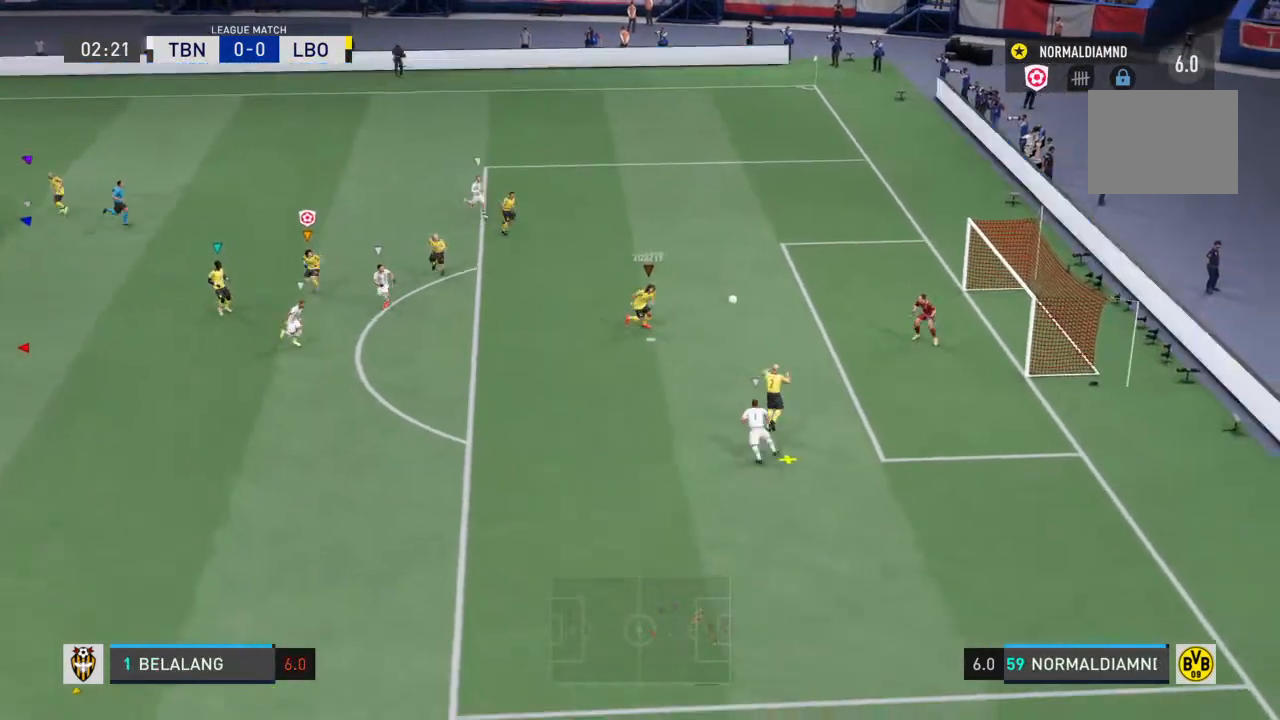
{"dt_ms": 500, "buttons": ["R2"], "left_stick": "down", "right_stick": "center", "events": []}
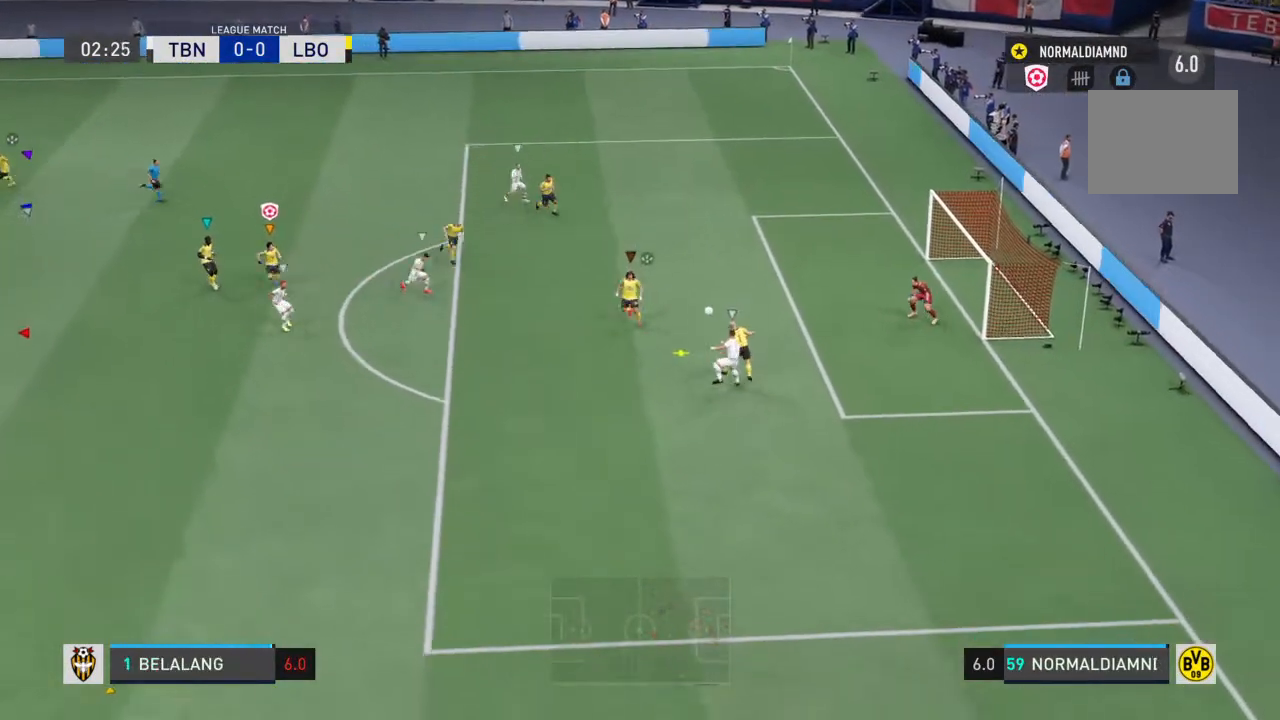
{"dt_ms": 500, "buttons": ["R2"], "left_stick": "down", "right_stick": "center", "events": []}
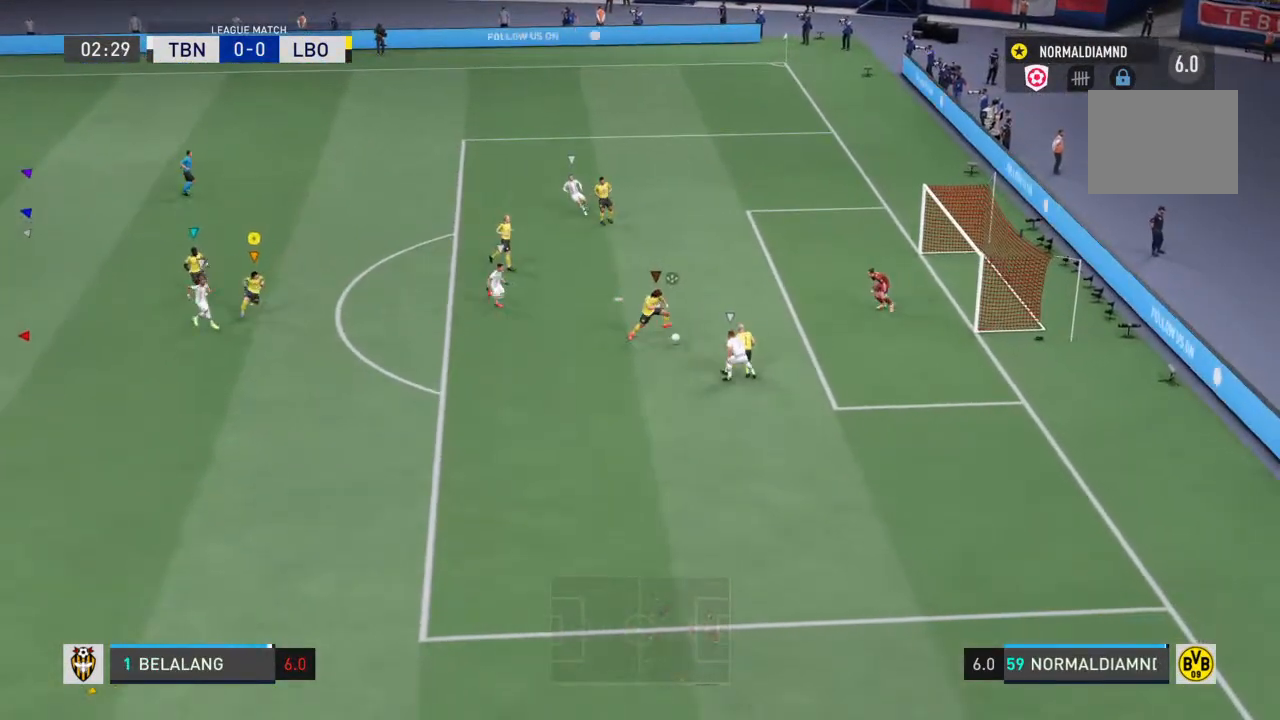
{"dt_ms": 500, "buttons": ["R2"], "left_stick": "down-left", "right_stick": "center", "events": [[233, "left_stick", "down-left"]]}
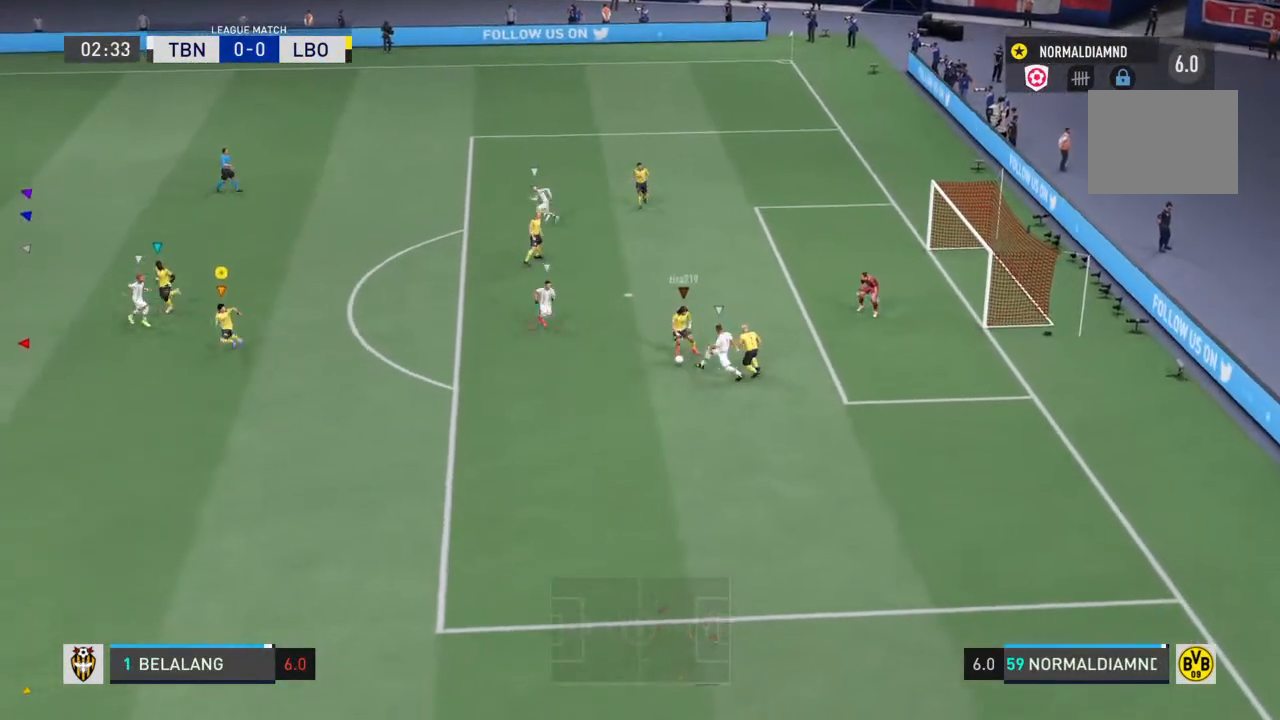
{"dt_ms": 500, "buttons": ["R2"], "left_stick": "down-left", "right_stick": "center", "events": []}
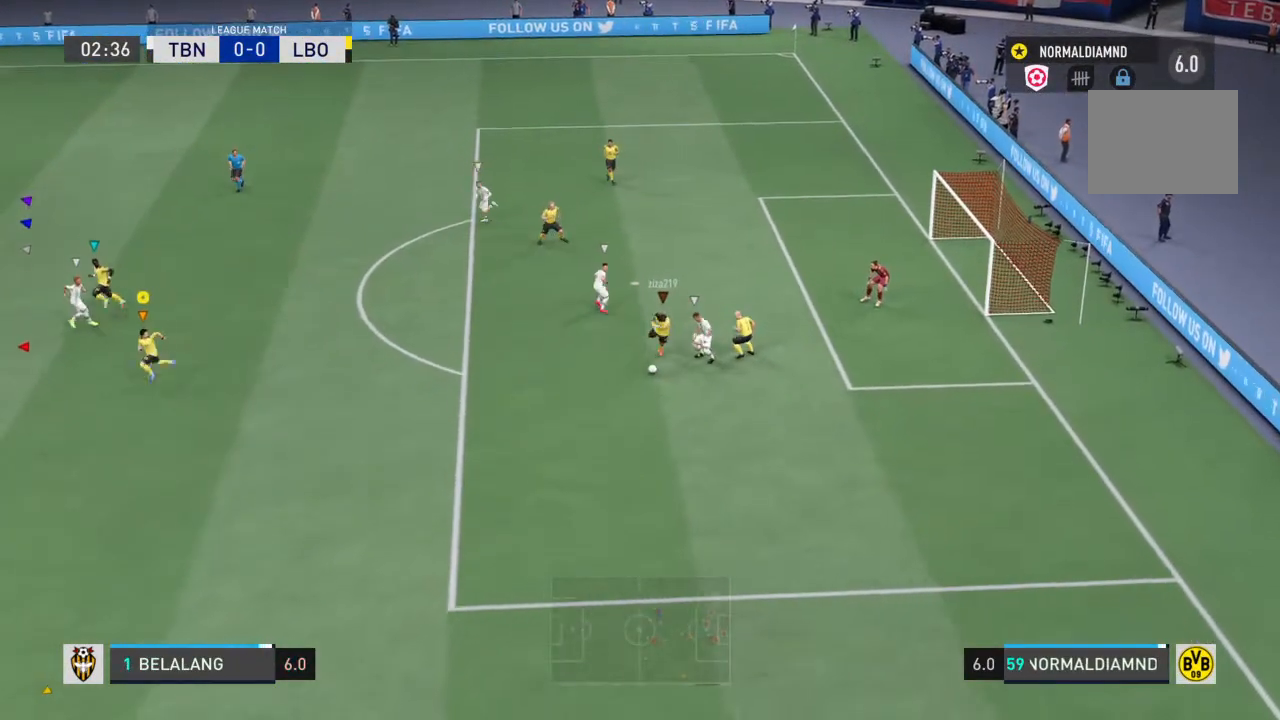
{"dt_ms": 500, "buttons": [], "left_stick": "down", "right_stick": "center", "events": [[133, "left_stick", "down"], [433, "R2", "up"]]}
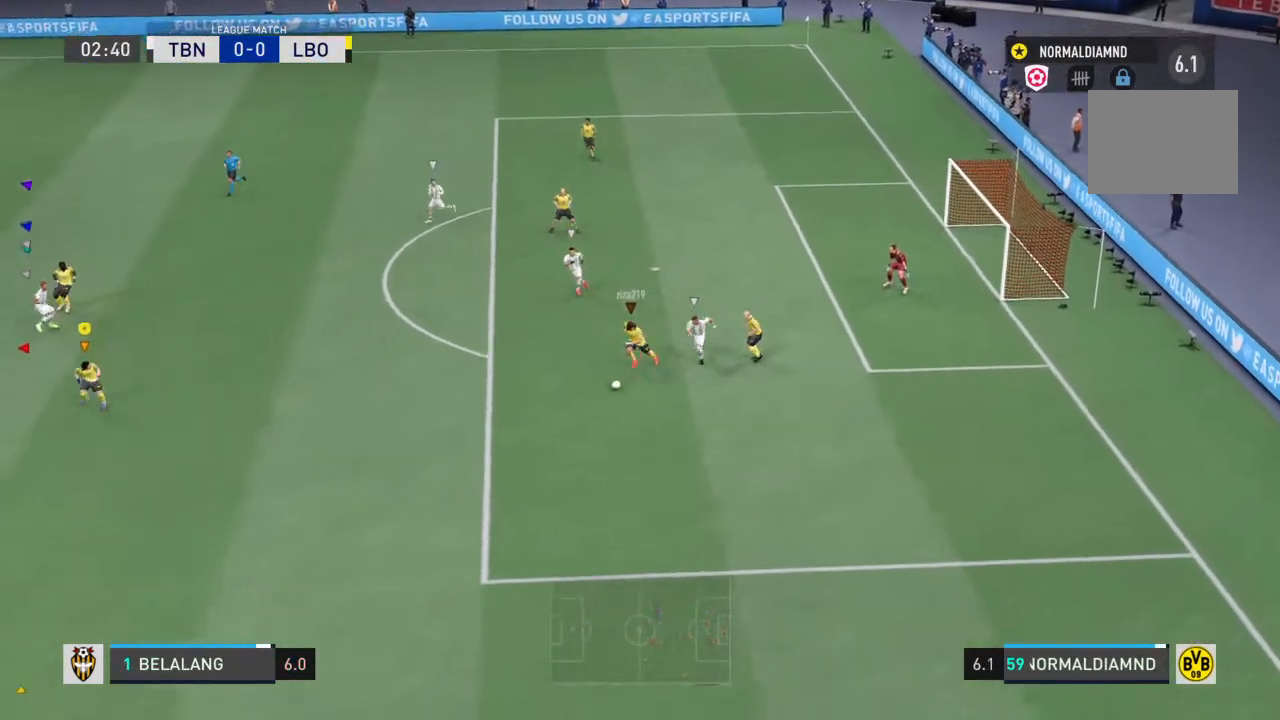
{"dt_ms": 500, "buttons": [], "left_stick": "down-left", "right_stick": "center", "events": [[133, "left_stick", "down-left"]]}
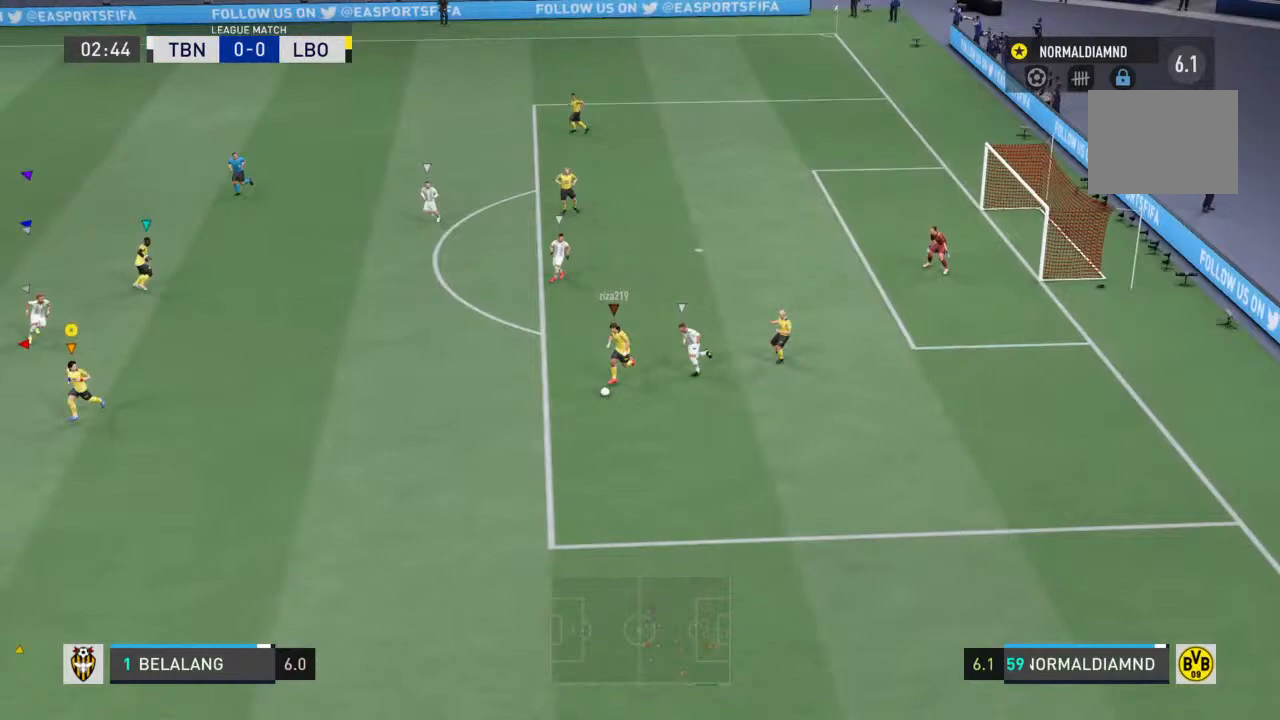
{"dt_ms": 500, "buttons": [], "left_stick": "down-left", "right_stick": "center", "events": []}
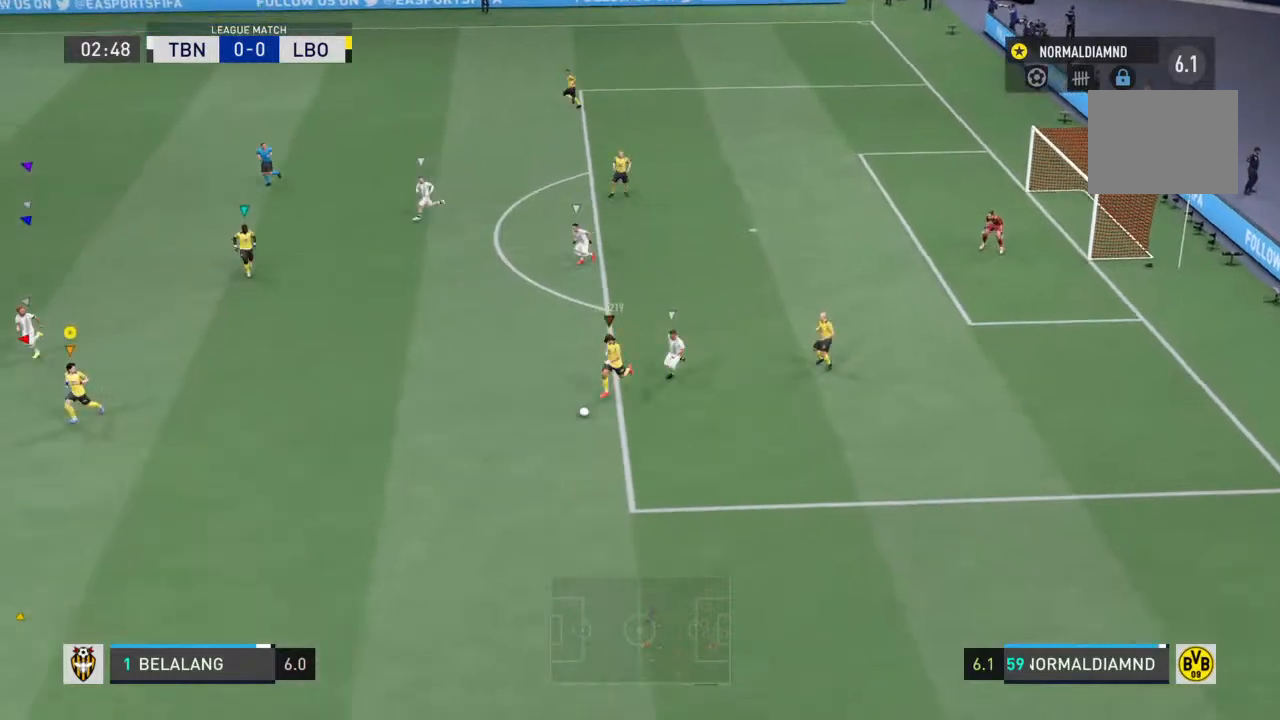
{"dt_ms": 500, "buttons": [], "left_stick": "down", "right_stick": "center", "events": [[500, "left_stick", "down"]]}
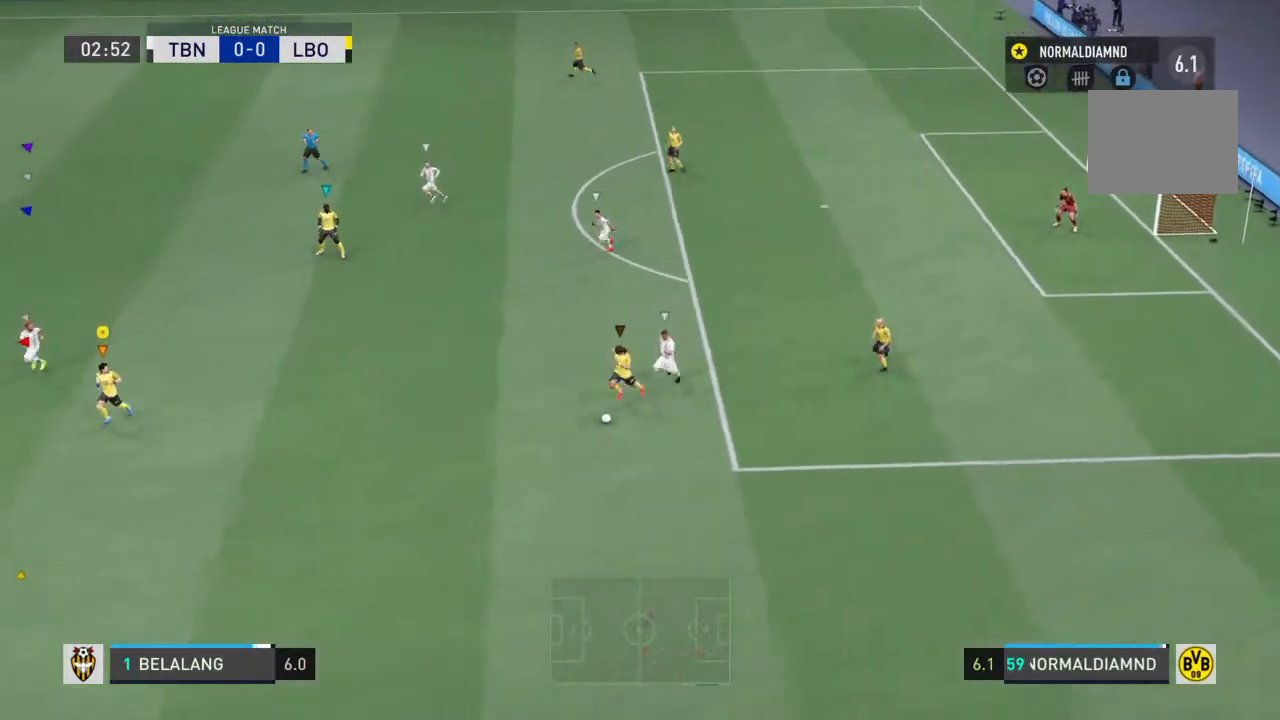
{"dt_ms": 500, "buttons": [], "left_stick": "down", "right_stick": "center", "events": [[100, "left_stick", "down-left"], [100, "right_stick", "up-right"], [167, "right_stick", "center"], [433, "left_stick", "down"]]}
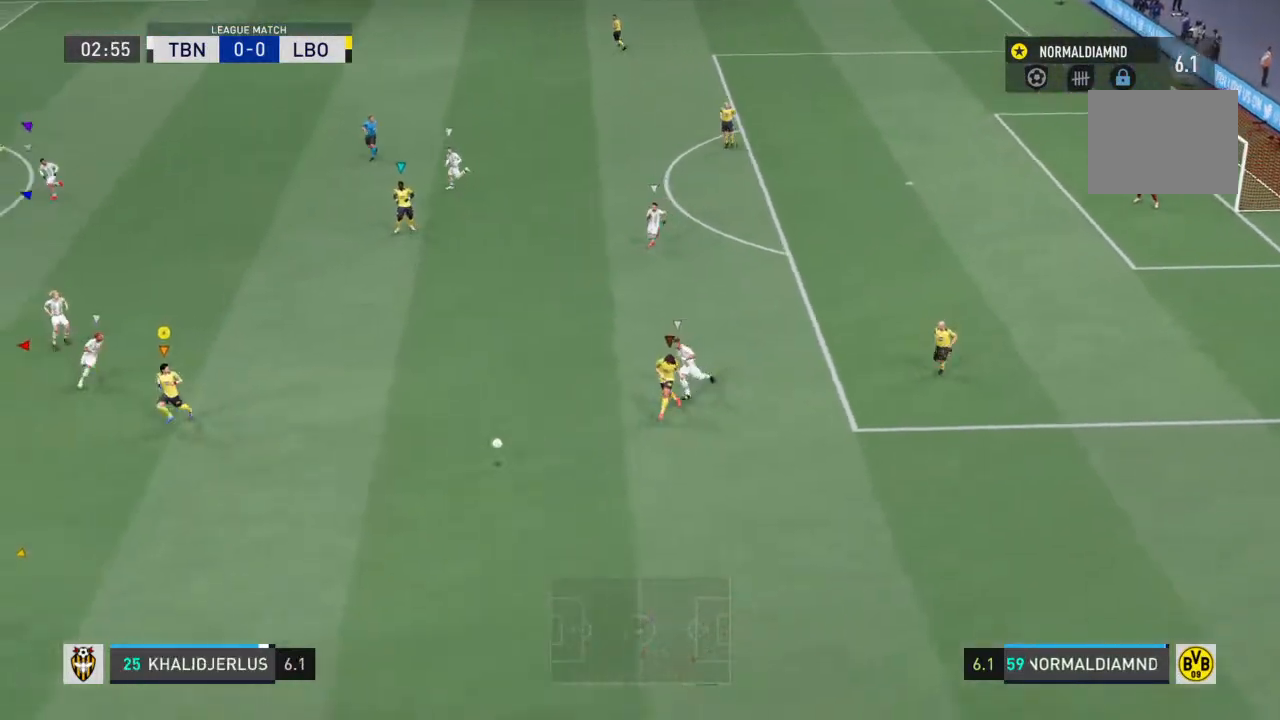
{"dt_ms": 500, "buttons": [], "left_stick": "down-left", "right_stick": "center", "events": [[233, "left_stick", "down-left"]]}